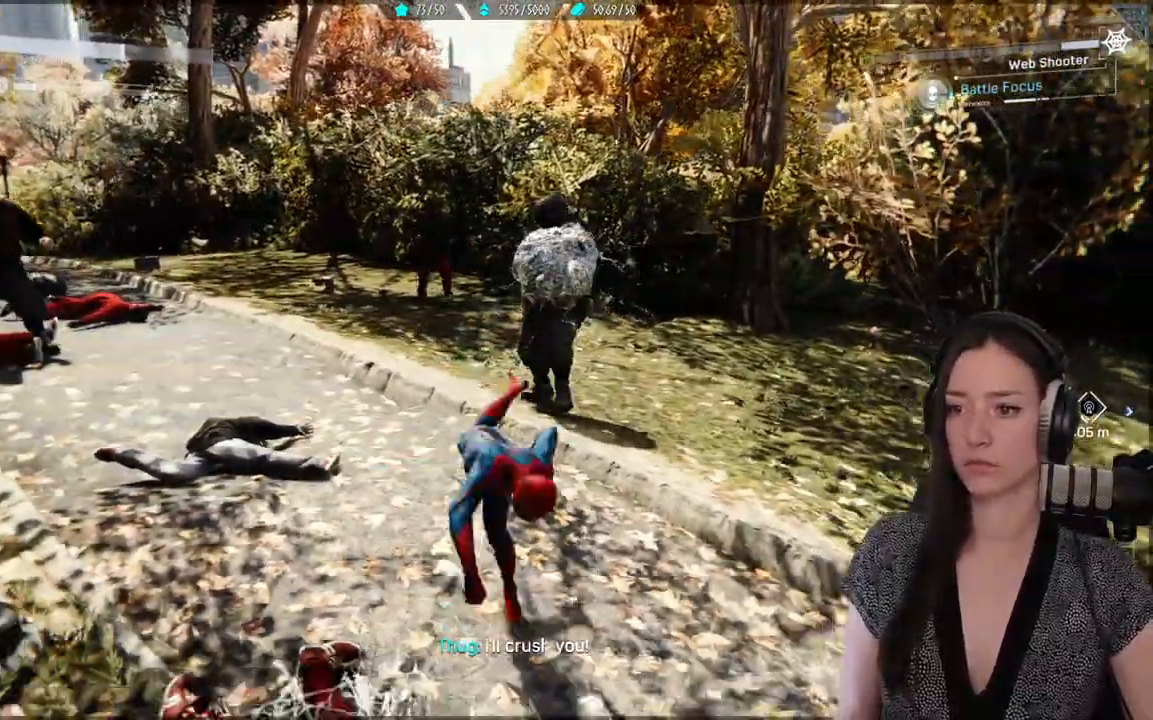
Gameplay with a controller (Xbox layout); each line is a JSON object with the inputs held at the frame after it. "events" lists button and stick changes between this image and that frame as [ms after this image, input, new state], when the widget could be followed in between.
{"buttons": [], "left_stick": "up-right", "right_stick": "center"}
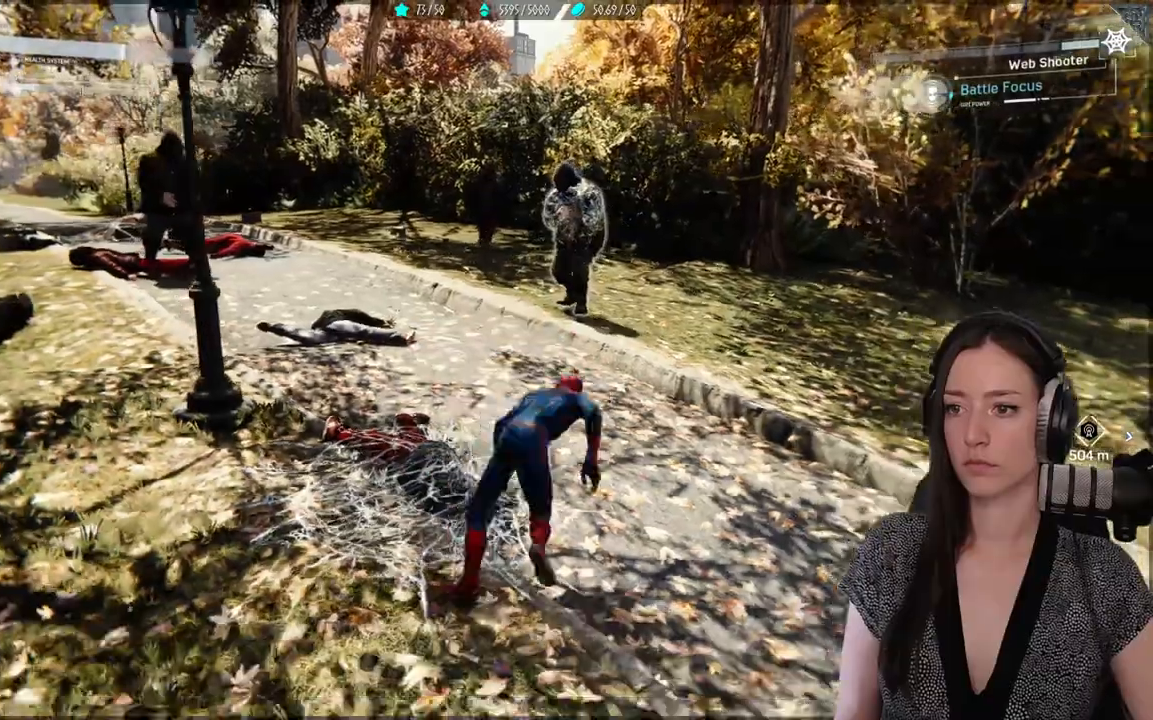
{"buttons": ["R1"], "left_stick": "up-right", "right_stick": "left", "events": [[200, "right_stick", "left"], [483, "R1", "down"]]}
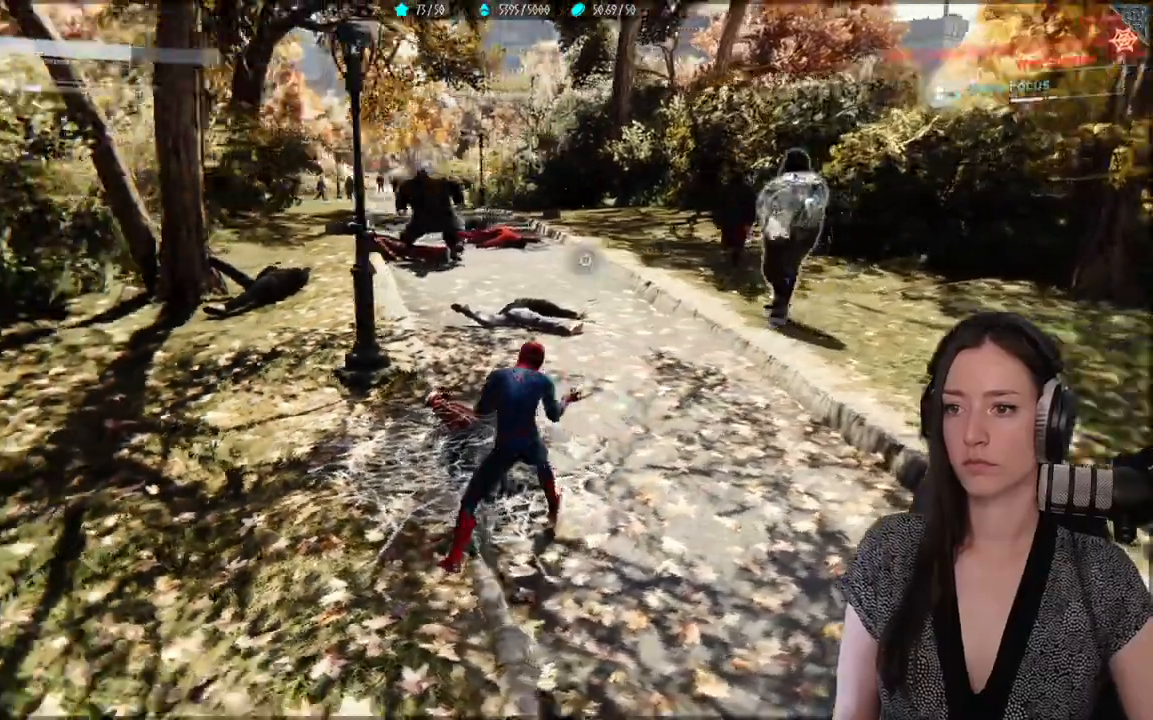
{"buttons": [], "left_stick": "up-right", "right_stick": "right", "events": [[67, "R1", "up"], [233, "right_stick", "right"]]}
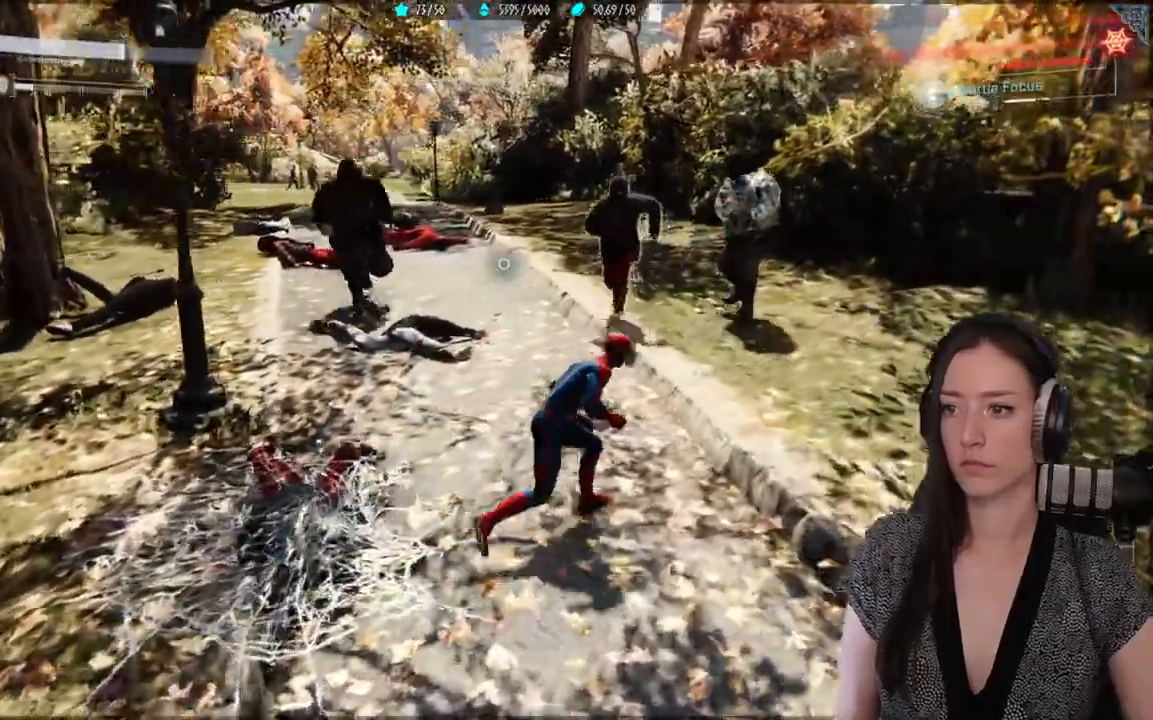
{"buttons": [], "left_stick": "up-right", "right_stick": "right", "events": []}
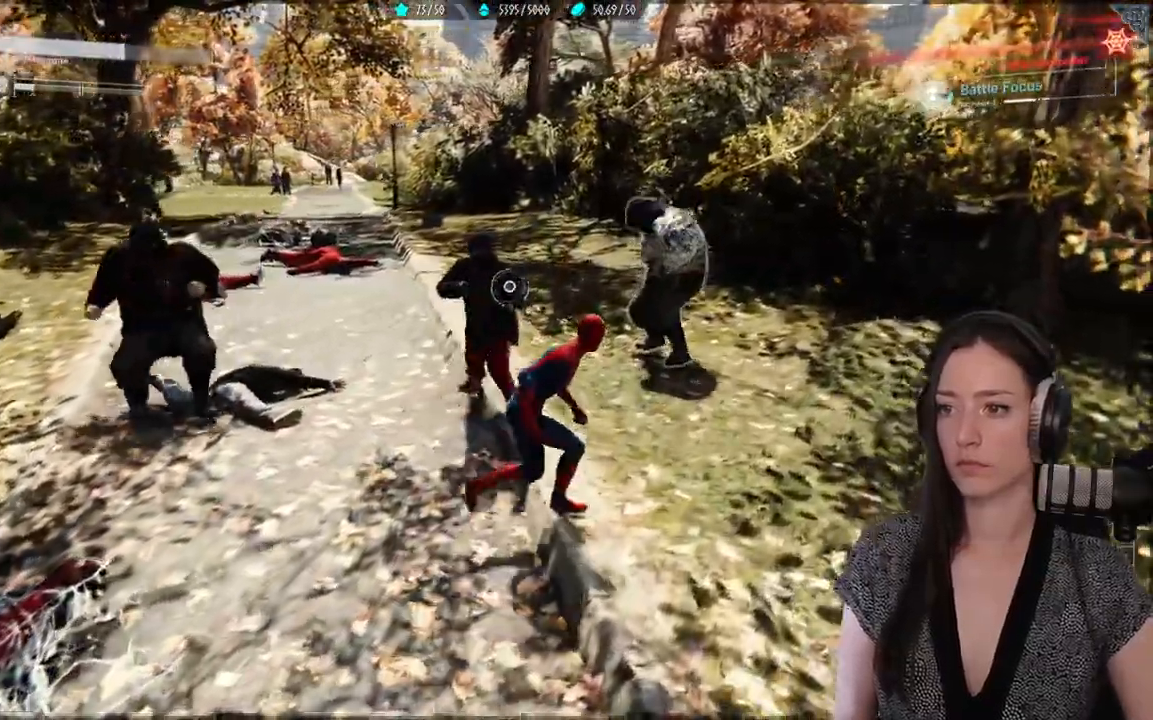
{"buttons": ["B"], "left_stick": "up-right", "right_stick": "right", "events": [[367, "B", "down"]]}